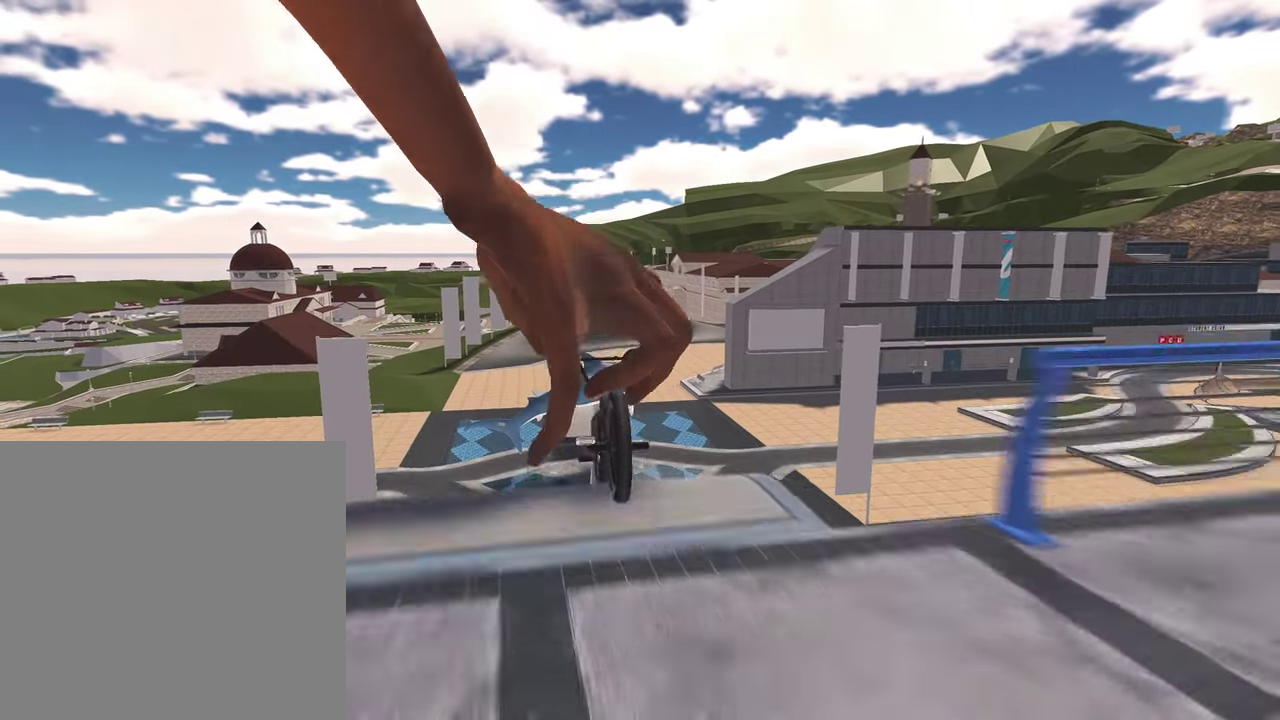
Gameplay with a controller (Xbox layout); each line is a JSON object with the inputs held at the frame after it (dt_ms = milliseconds from this image to that frame). "events" lists button and stick changes between this image and that frame as [ms after this image, input, new state], when the widget could be followed in between.
{"dt_ms": 500, "buttons": [], "left_stick": "down", "right_stick": "down", "events": []}
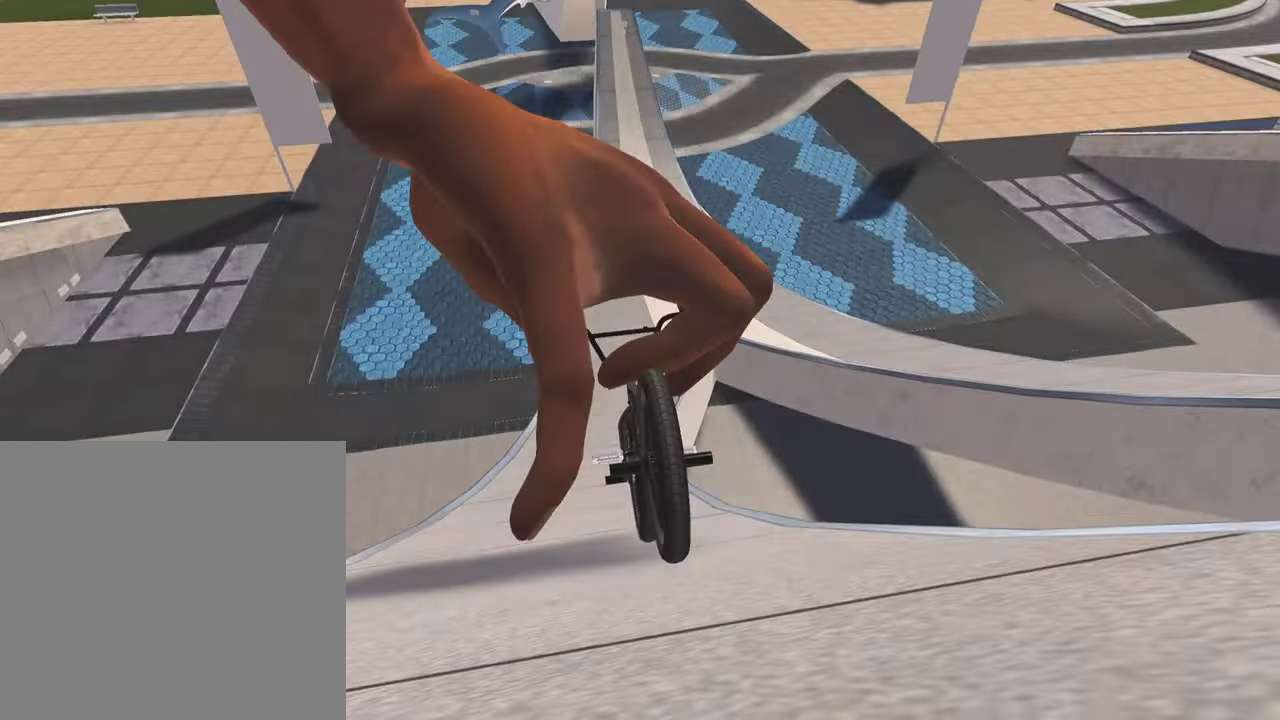
{"dt_ms": 300, "buttons": [], "left_stick": "center", "right_stick": "down", "events": [[83, "left_stick", "up"], [233, "left_stick", "up-right"], [300, "left_stick", "center"]]}
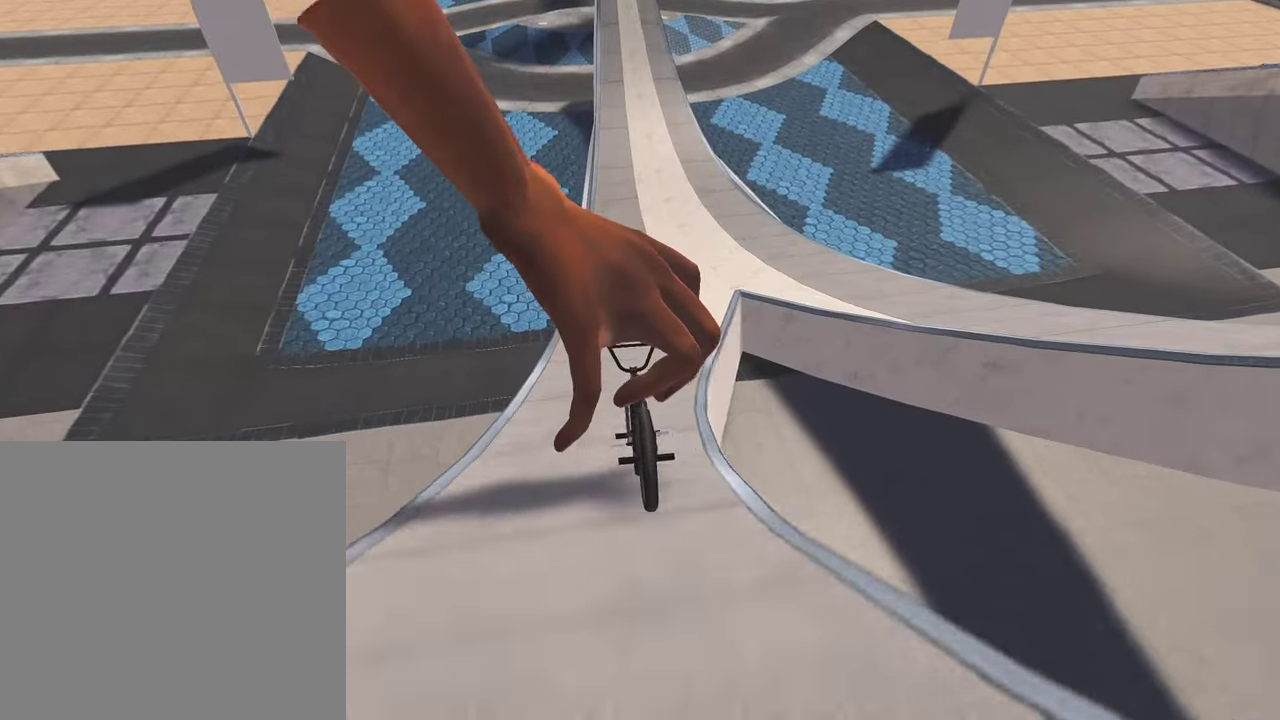
{"dt_ms": 900, "buttons": [], "left_stick": "center", "right_stick": "center", "events": [[67, "right_stick", "center"]]}
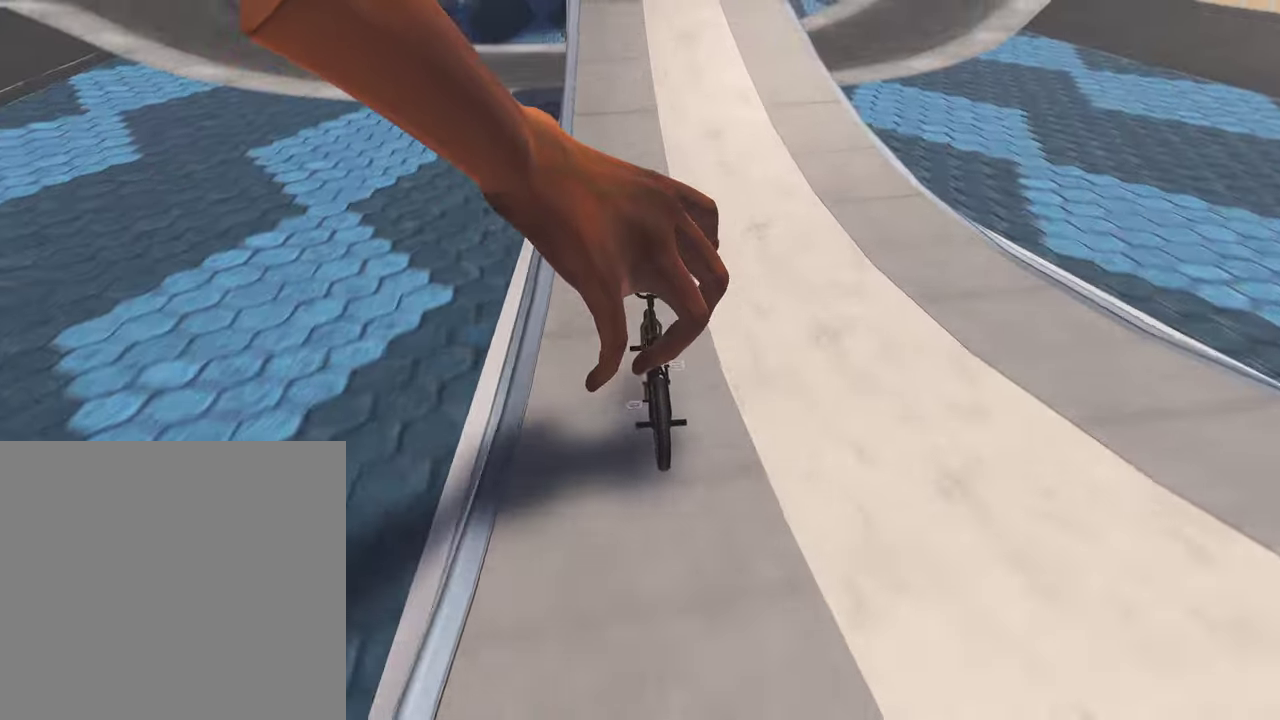
{"dt_ms": 300, "buttons": [], "left_stick": "center", "right_stick": "center", "events": []}
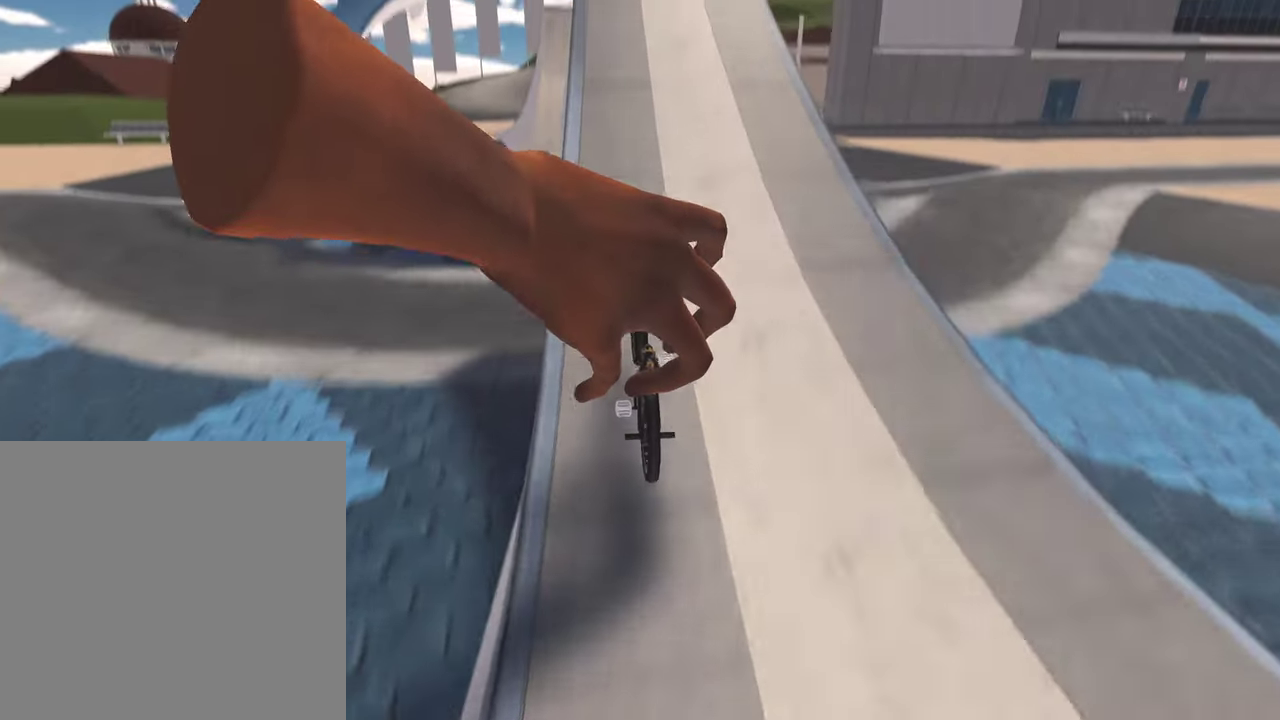
{"dt_ms": 500, "buttons": ["L2"], "left_stick": "down", "right_stick": "center", "events": [[83, "left_stick", "down"], [100, "right_stick", "down"], [133, "L2", "down"], [350, "right_stick", "up"], [467, "right_stick", "center"]]}
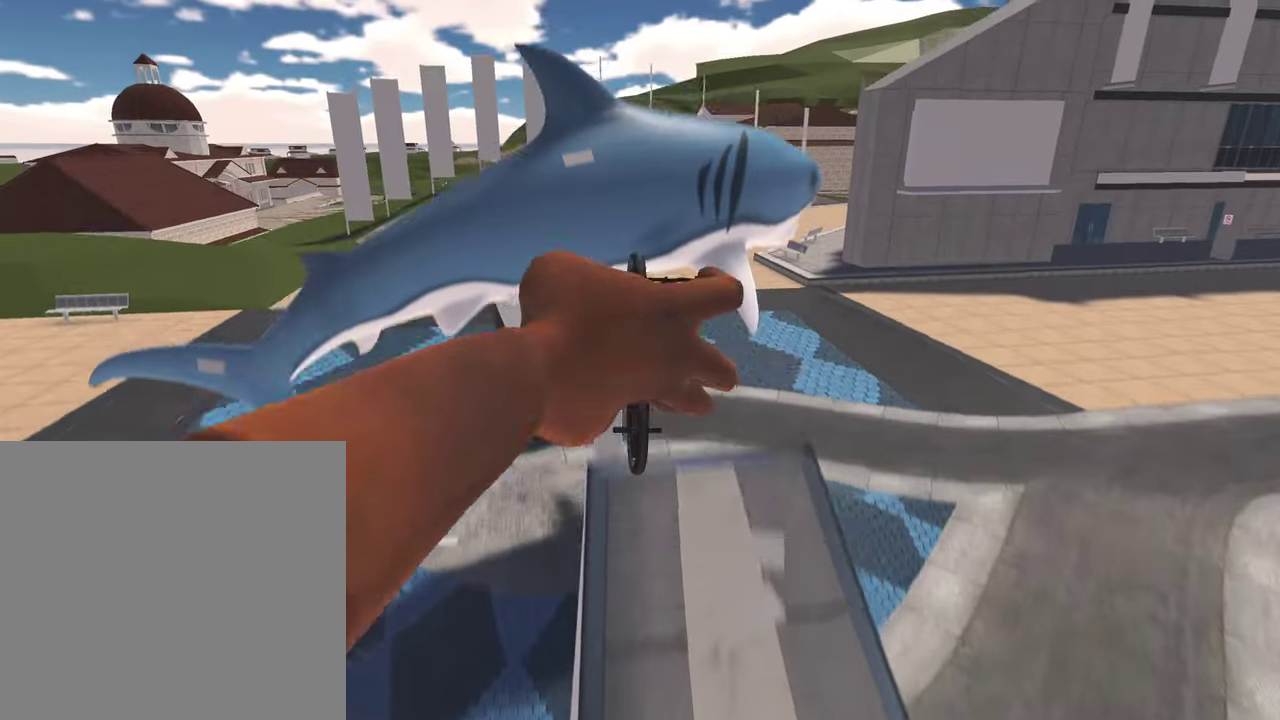
{"dt_ms": 500, "buttons": ["L2", "R2"], "left_stick": "center", "right_stick": "right", "events": [[50, "L2", "up"], [50, "left_stick", "center"], [117, "R2", "down"], [133, "L2", "down"], [167, "right_stick", "right"]]}
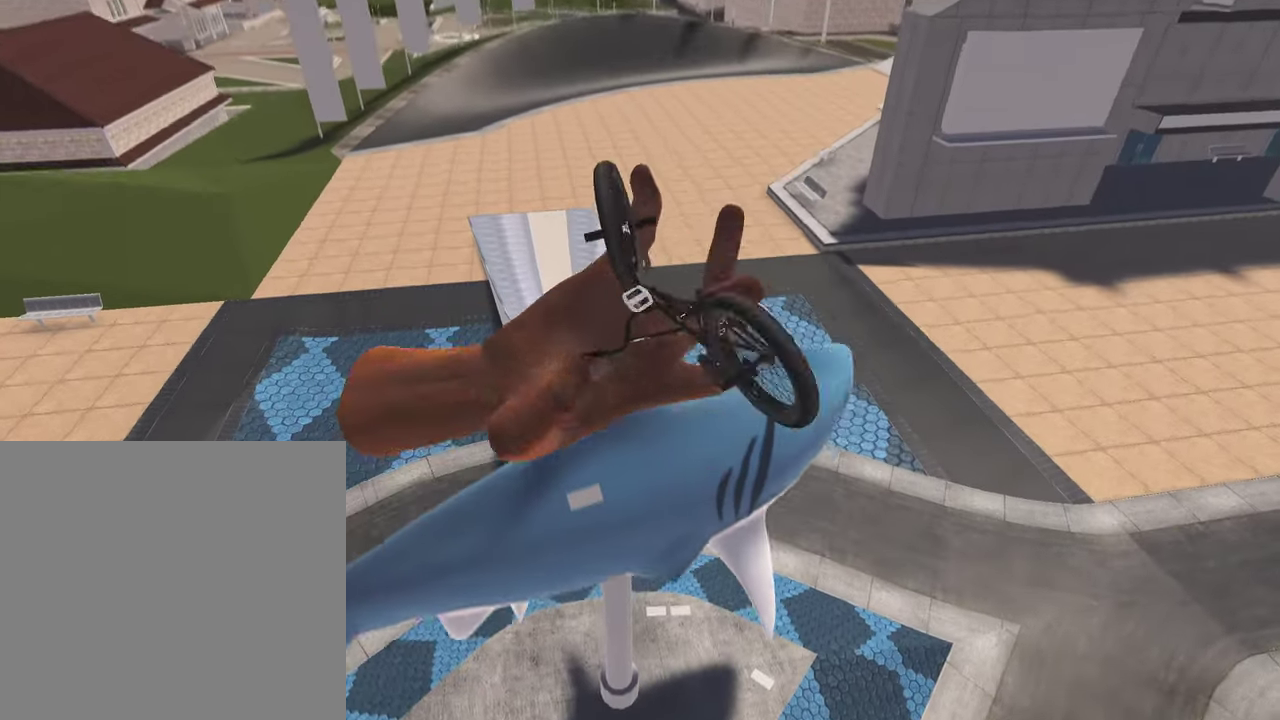
{"dt_ms": 300, "buttons": ["L2", "R2"], "left_stick": "center", "right_stick": "right", "events": []}
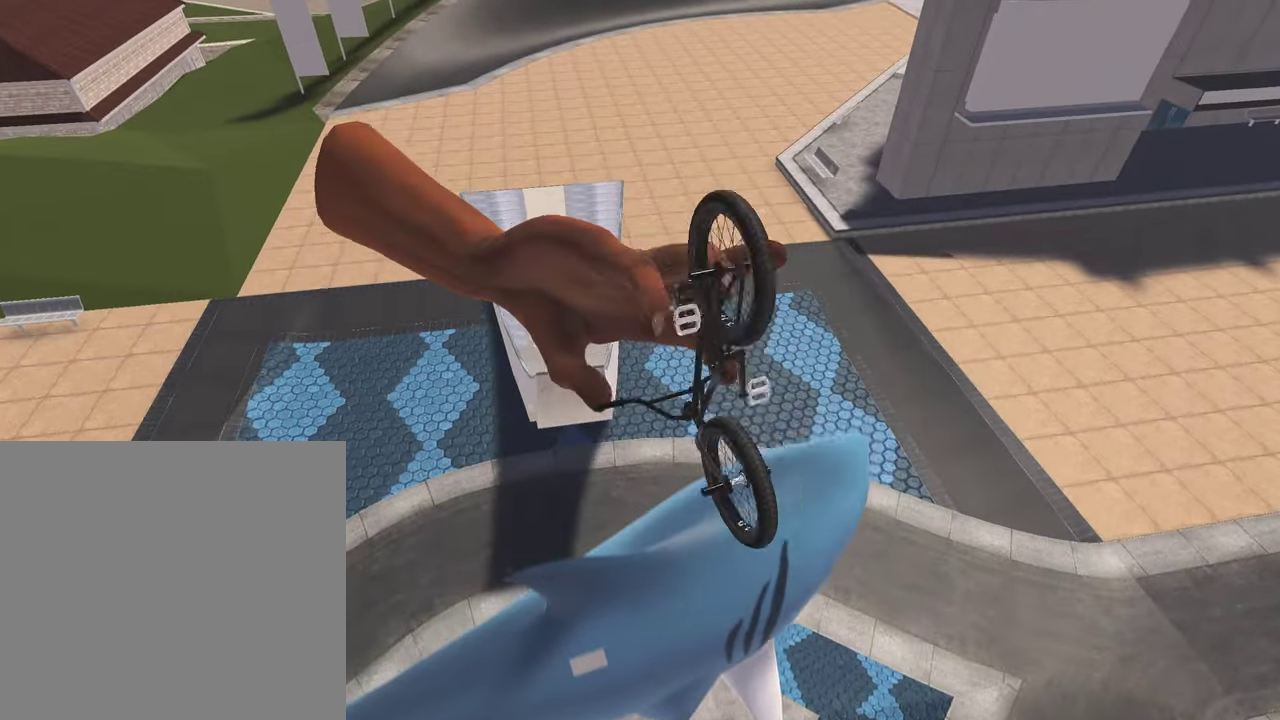
{"dt_ms": 800, "buttons": [], "left_stick": "center", "right_stick": "center", "events": [[350, "R2", "up"], [367, "right_stick", "center"], [383, "L2", "up"]]}
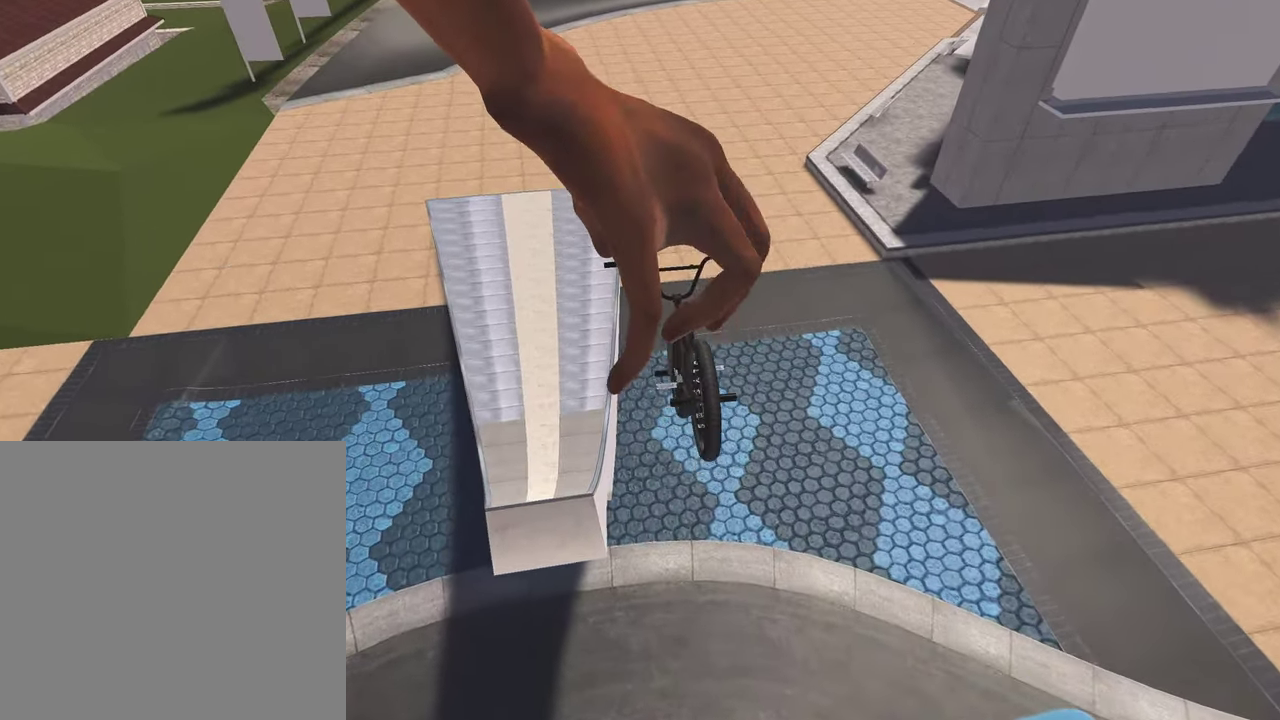
{"dt_ms": 400, "buttons": [], "left_stick": "up", "right_stick": "center", "events": [[50, "DPAD_DOWN", "down"], [133, "DPAD_DOWN", "up"], [300, "A", "down"], [383, "left_stick", "up"], [400, "A", "up"]]}
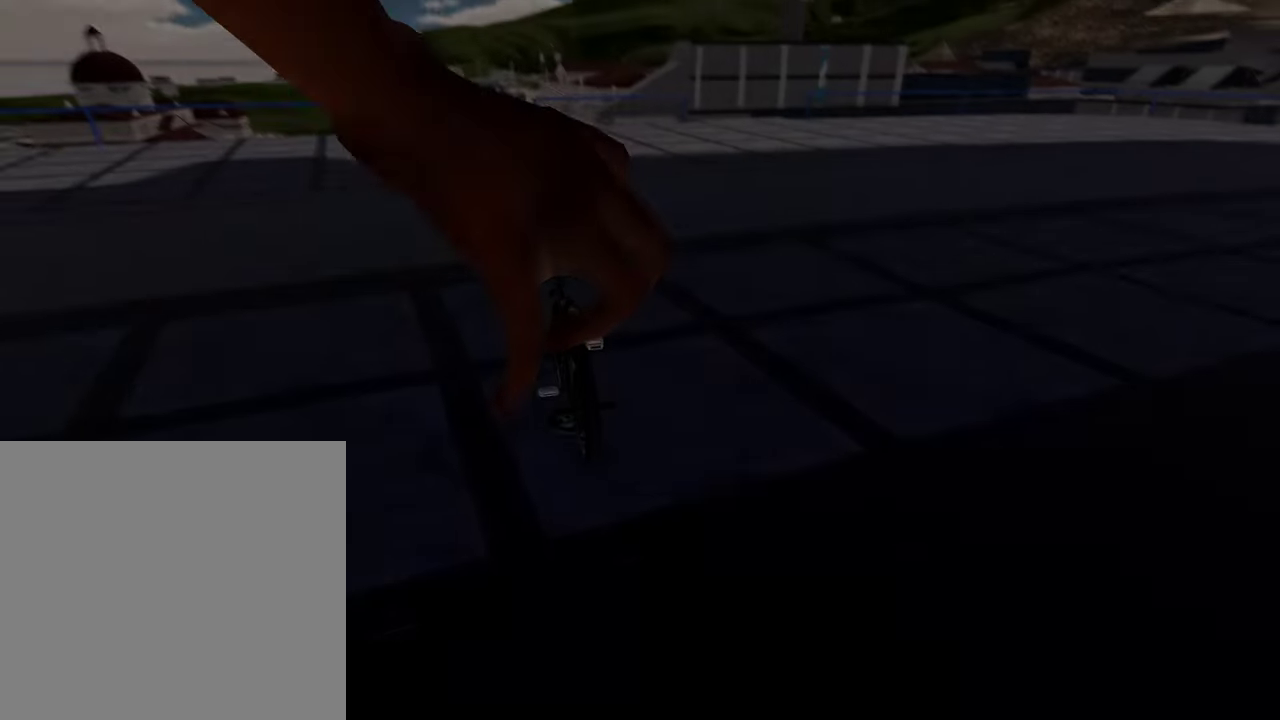
{"dt_ms": 400, "buttons": [], "left_stick": "up", "right_stick": "center", "events": [[83, "A", "down"], [200, "A", "up"], [250, "A", "down"], [367, "A", "up"]]}
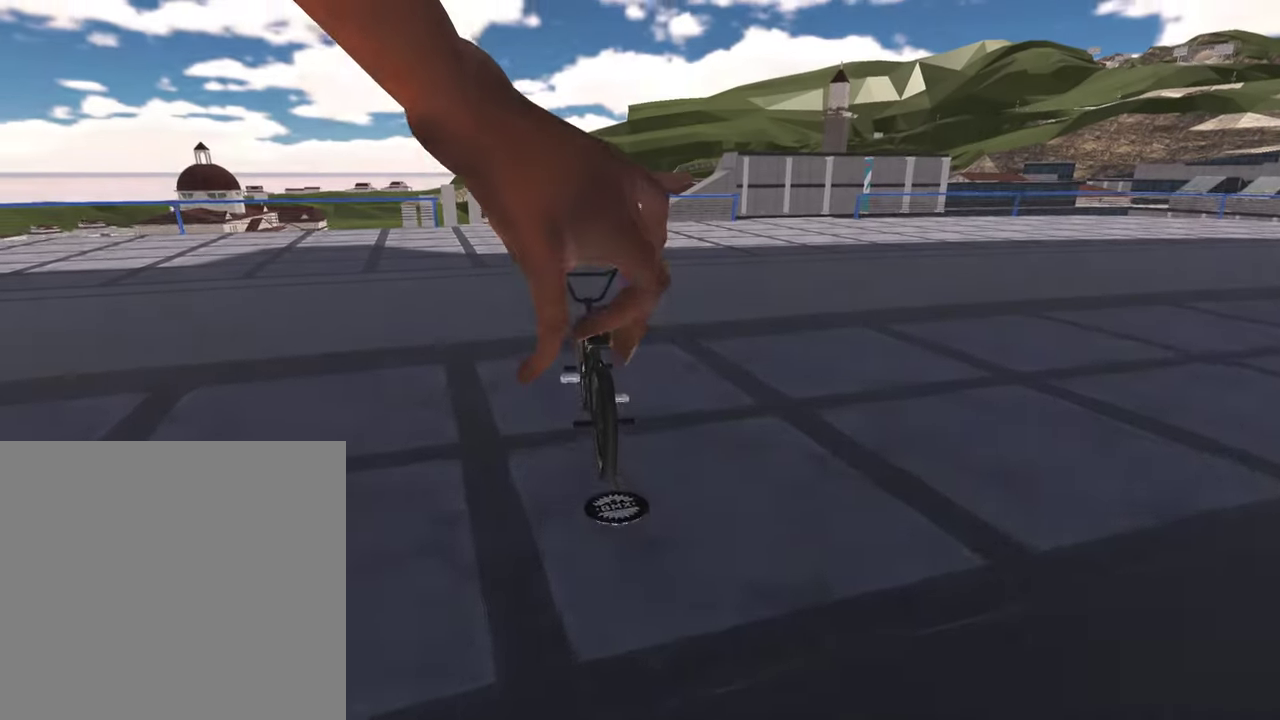
{"dt_ms": 600, "buttons": ["A"], "left_stick": "up", "right_stick": "center", "events": [[33, "A", "down"], [133, "A", "up"], [217, "A", "down"], [333, "A", "up"], [400, "A", "down"], [517, "A", "up"], [600, "A", "down"]]}
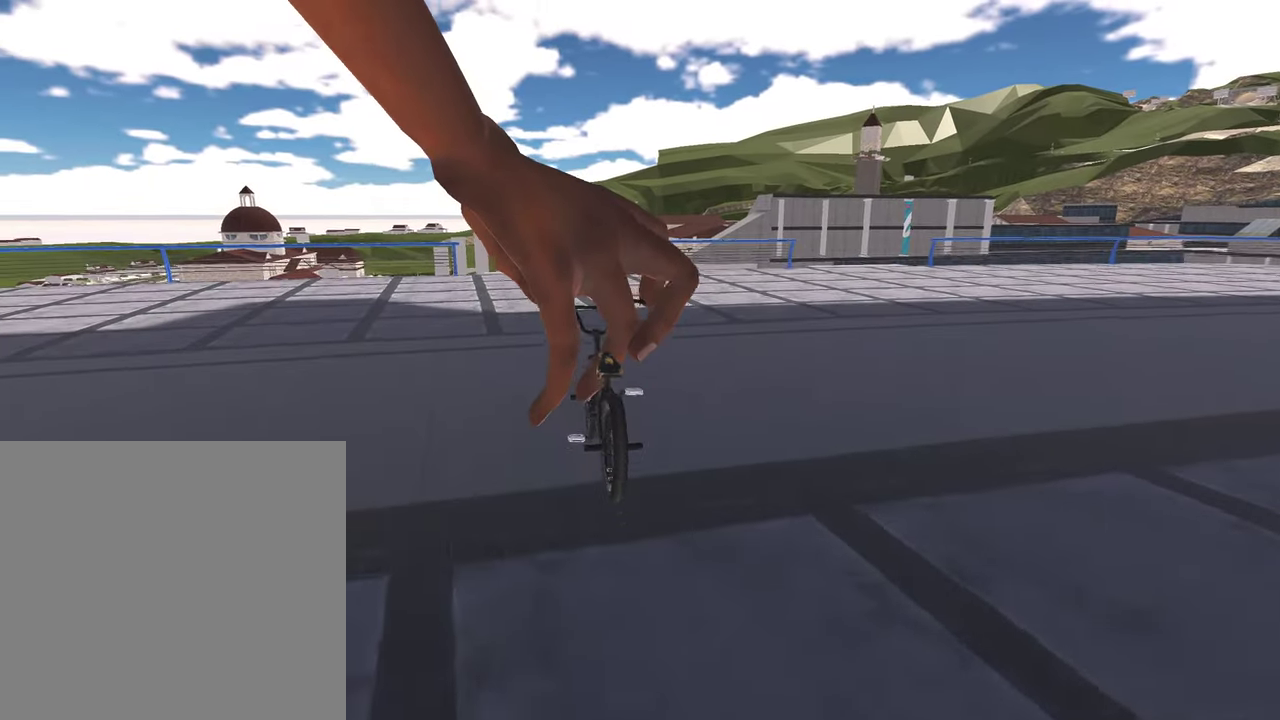
{"dt_ms": 500, "buttons": [], "left_stick": "center", "right_stick": "center", "events": [[100, "A", "up"], [167, "A", "down"], [233, "A", "up"], [317, "left_stick", "center"]]}
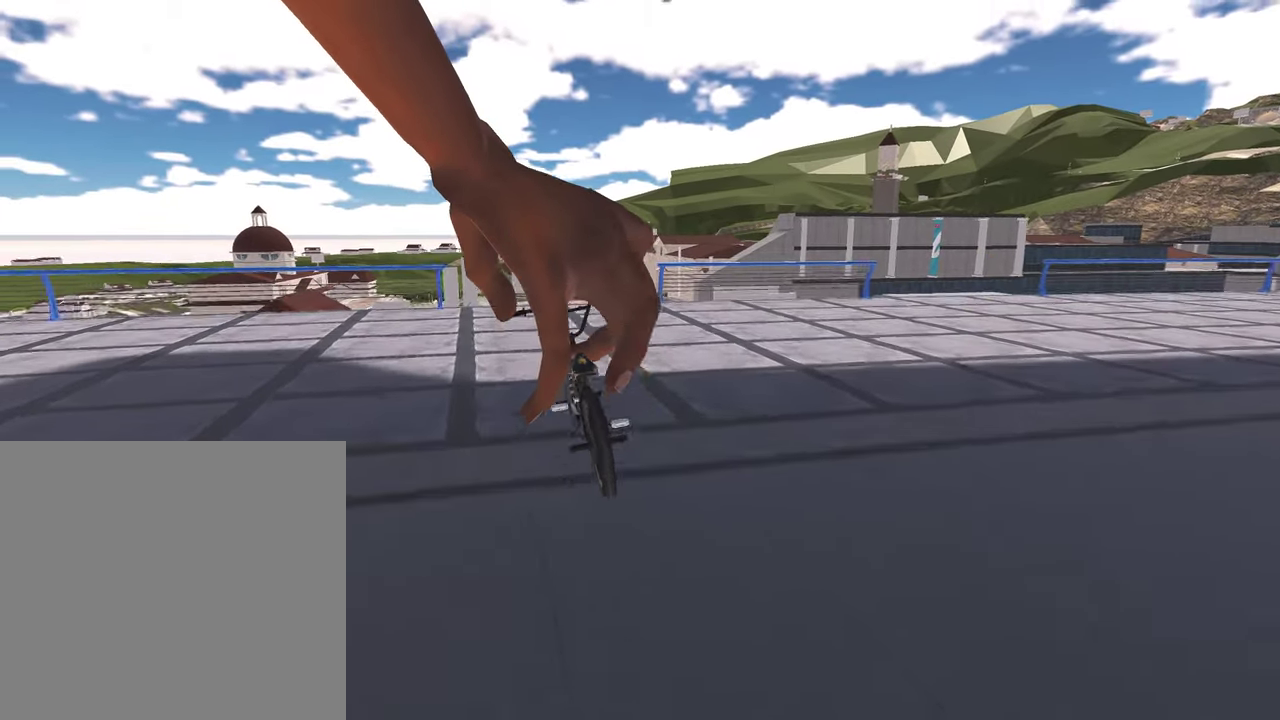
{"dt_ms": 300, "buttons": [], "left_stick": "center", "right_stick": "center", "events": []}
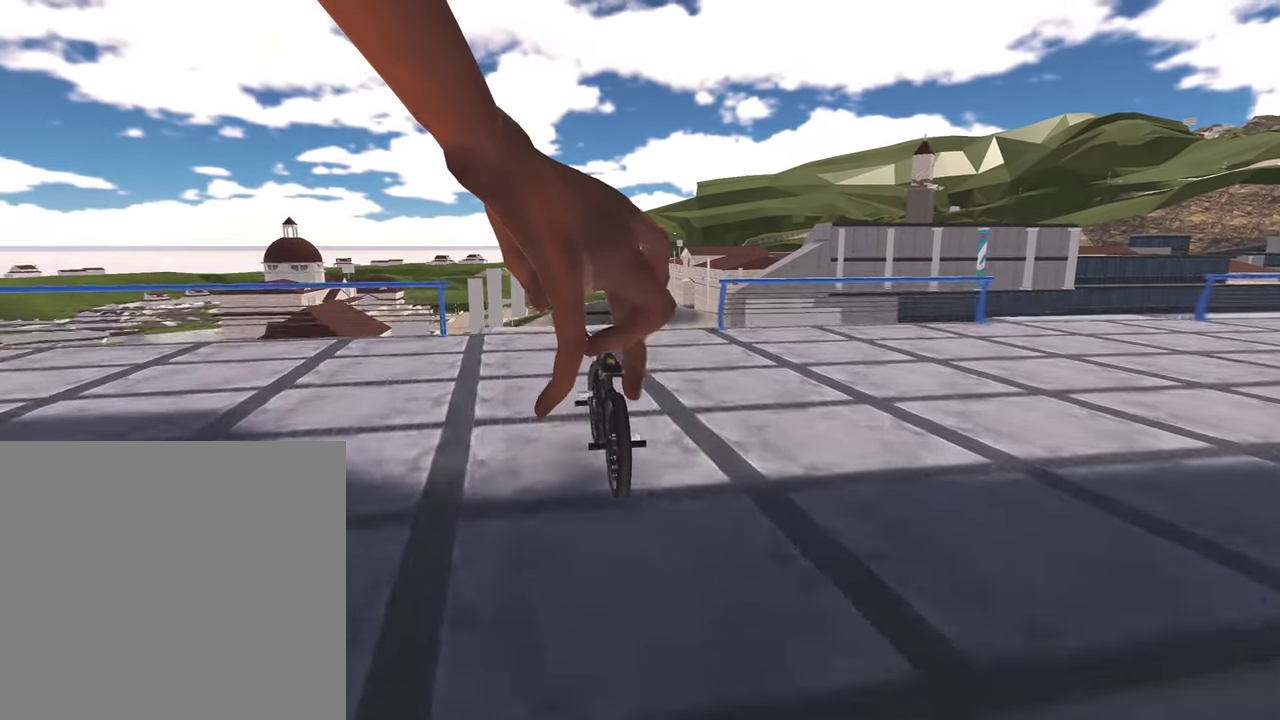
{"dt_ms": 900, "buttons": [], "left_stick": "down", "right_stick": "down", "events": [[200, "left_stick", "up-right"], [300, "left_stick", "center"], [667, "left_stick", "down"], [683, "right_stick", "down"]]}
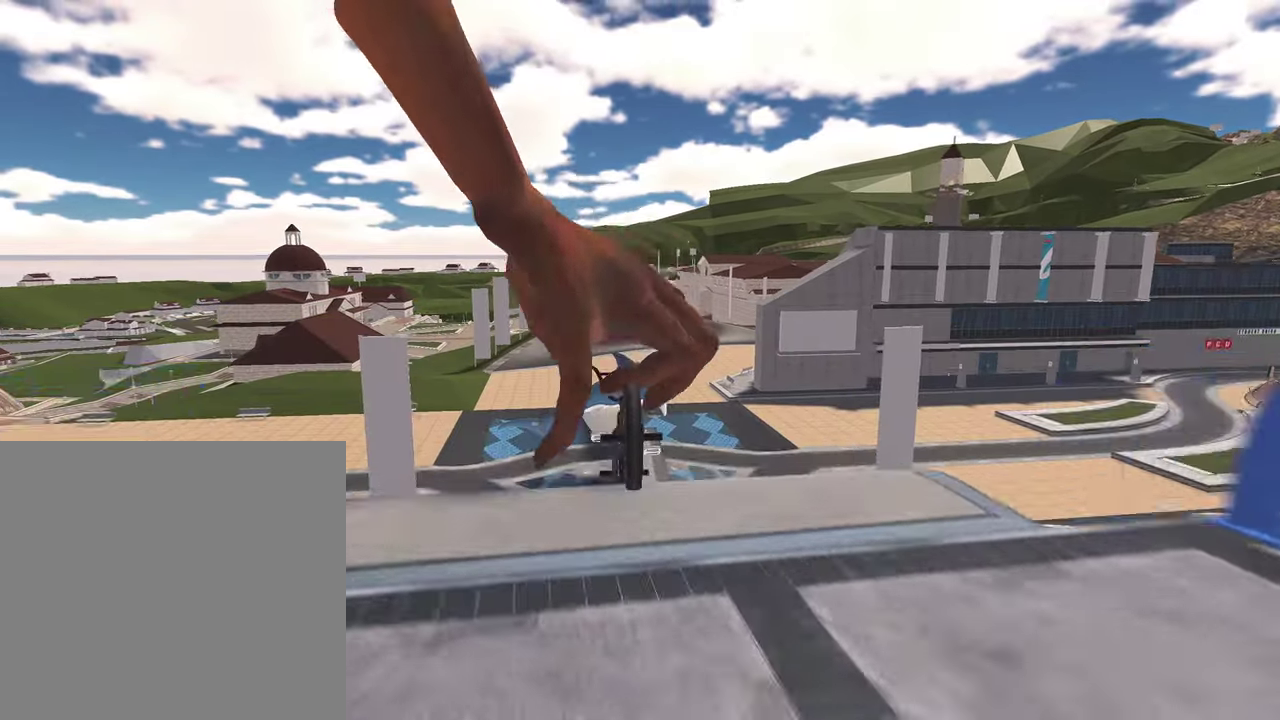
{"dt_ms": 300, "buttons": [], "left_stick": "down", "right_stick": "down", "events": []}
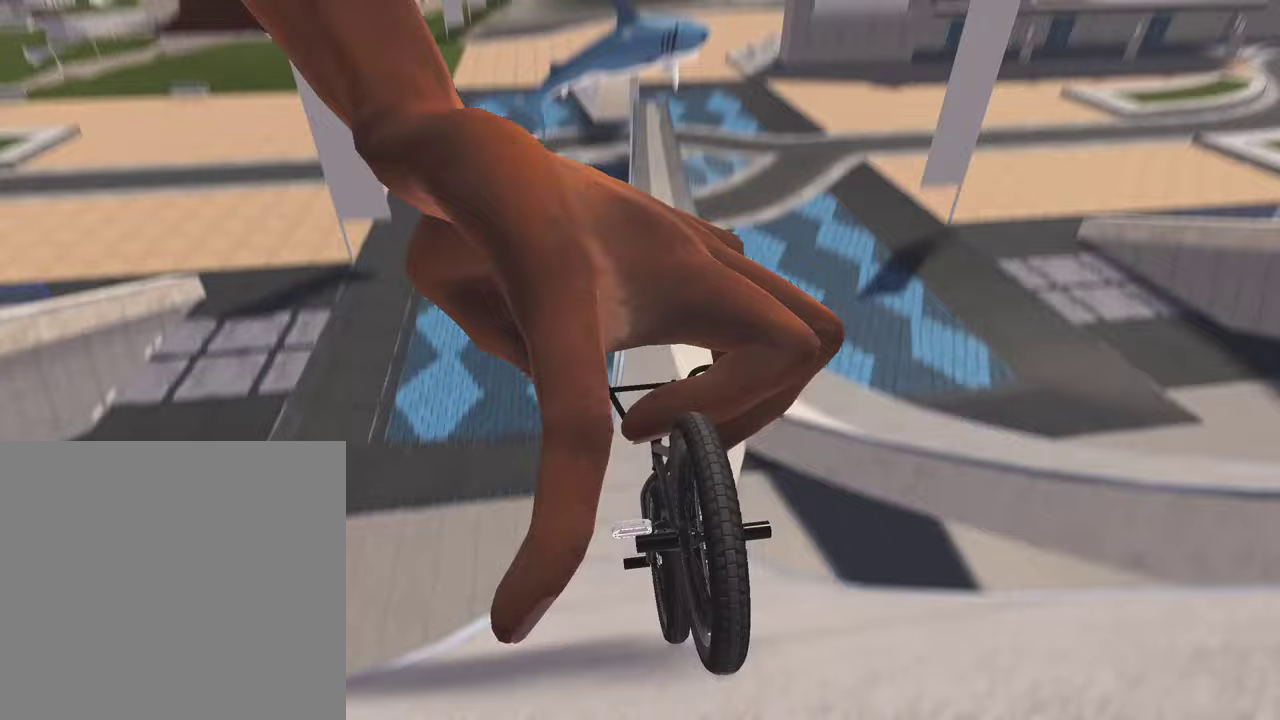
{"dt_ms": 500, "buttons": [], "left_stick": "center", "right_stick": "center", "events": [[83, "left_stick", "up"], [333, "left_stick", "center"], [333, "right_stick", "center"]]}
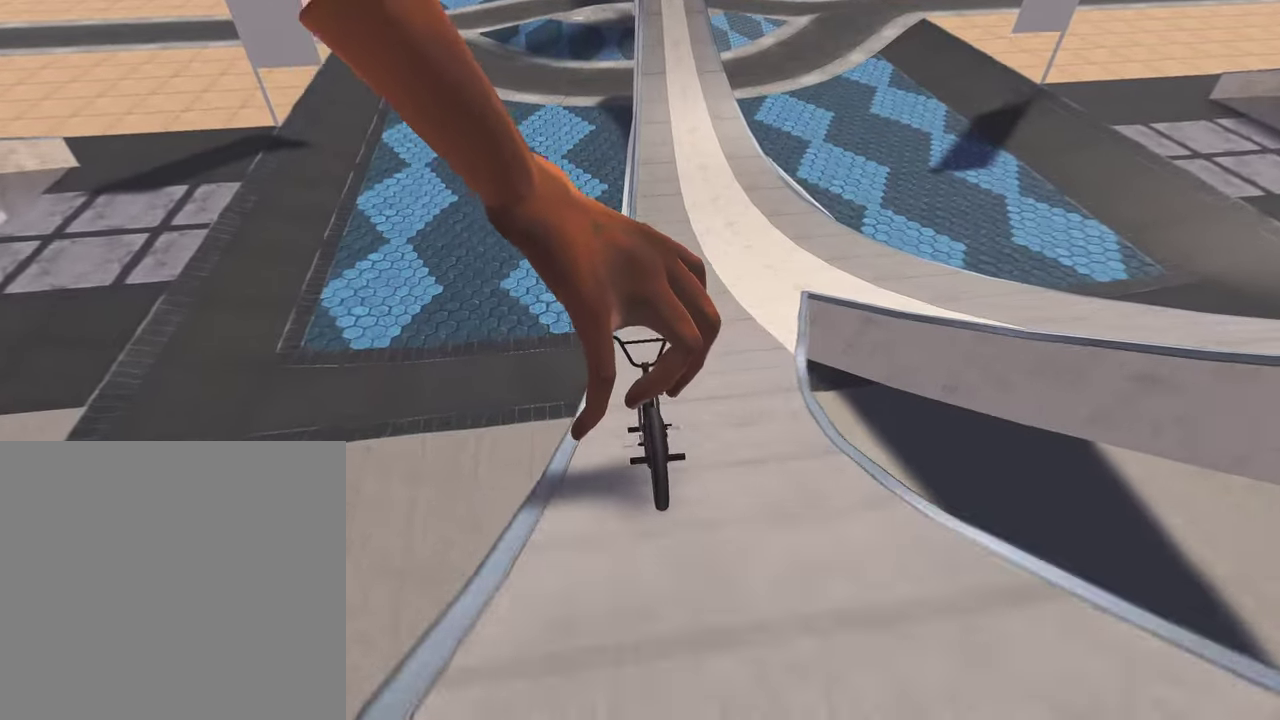
{"dt_ms": 500, "buttons": [], "left_stick": "center", "right_stick": "center", "events": [[17, "left_stick", "right"], [117, "left_stick", "center"]]}
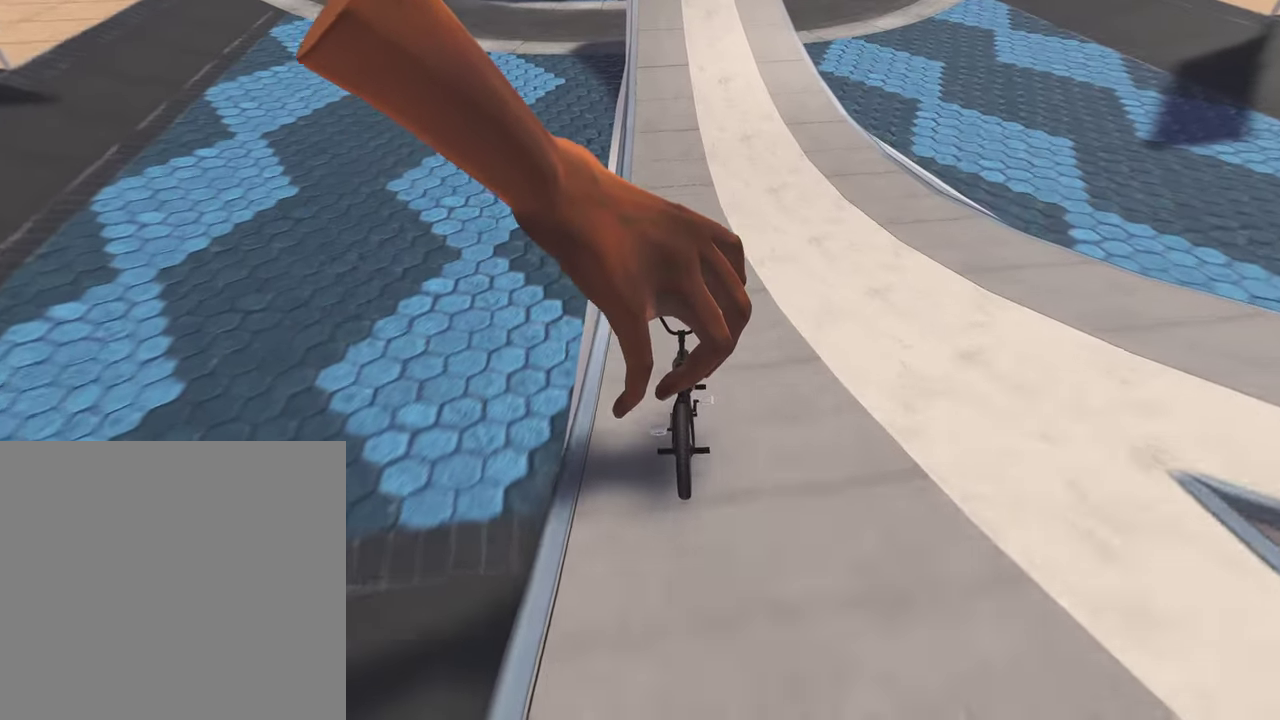
{"dt_ms": 300, "buttons": [], "left_stick": "center", "right_stick": "center", "events": []}
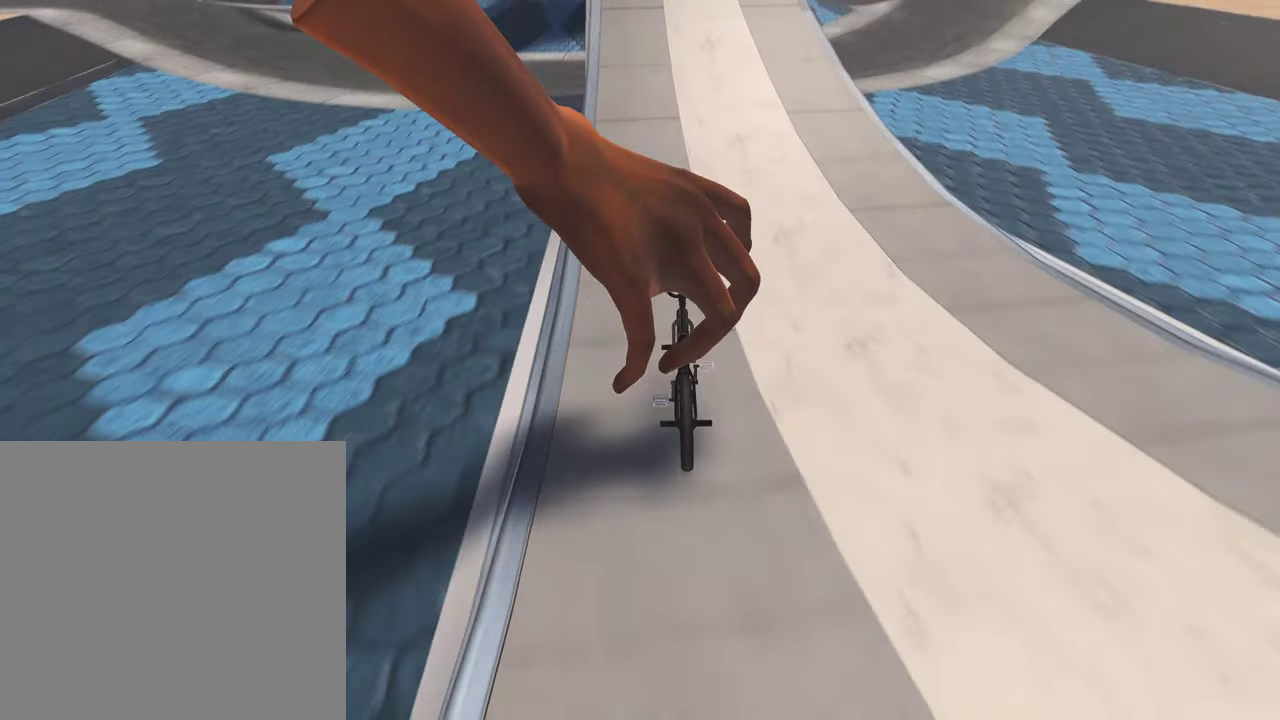
{"dt_ms": 800, "buttons": ["L2"], "left_stick": "up", "right_stick": "center", "events": [[33, "left_stick", "up-left"], [117, "left_stick", "center"], [417, "right_stick", "down"], [450, "L2", "down"], [450, "left_stick", "up"], [617, "right_stick", "up"], [733, "right_stick", "center"]]}
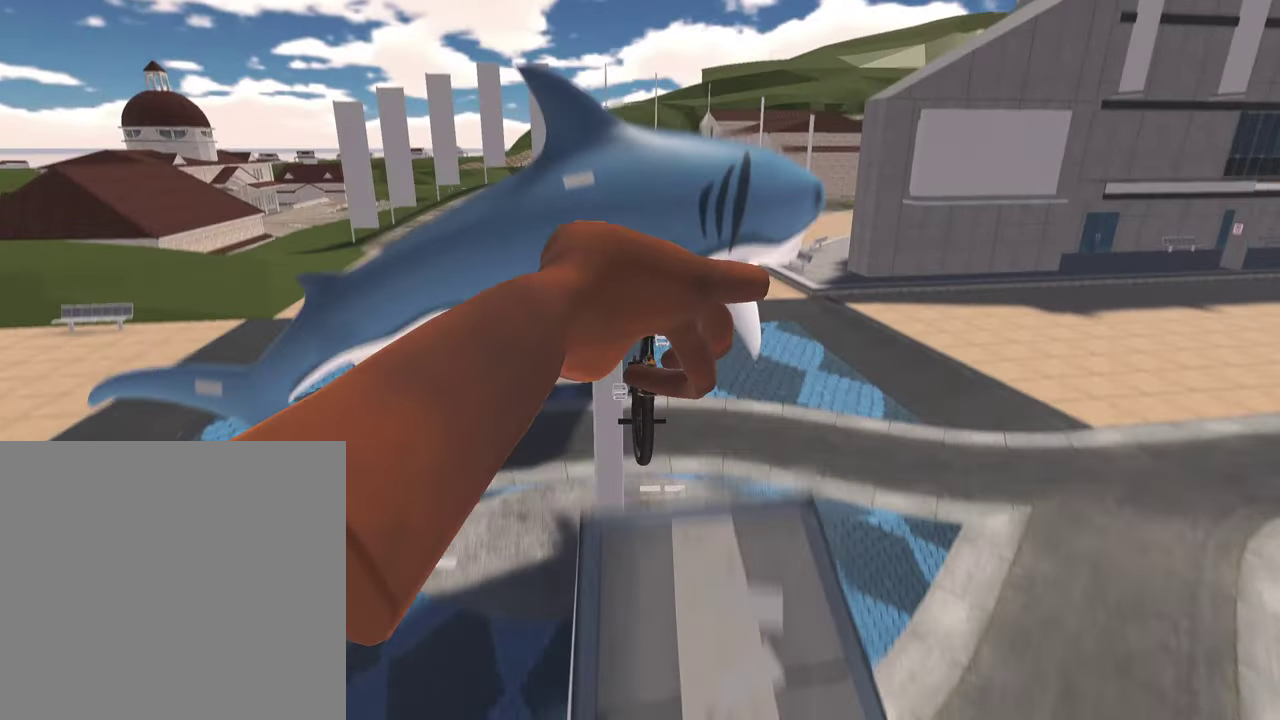
{"dt_ms": 400, "buttons": [], "left_stick": "center", "right_stick": "down", "events": [[33, "left_stick", "center"], [50, "L2", "up"], [233, "right_stick", "down"], [317, "R1", "down"], [400, "R1", "up"]]}
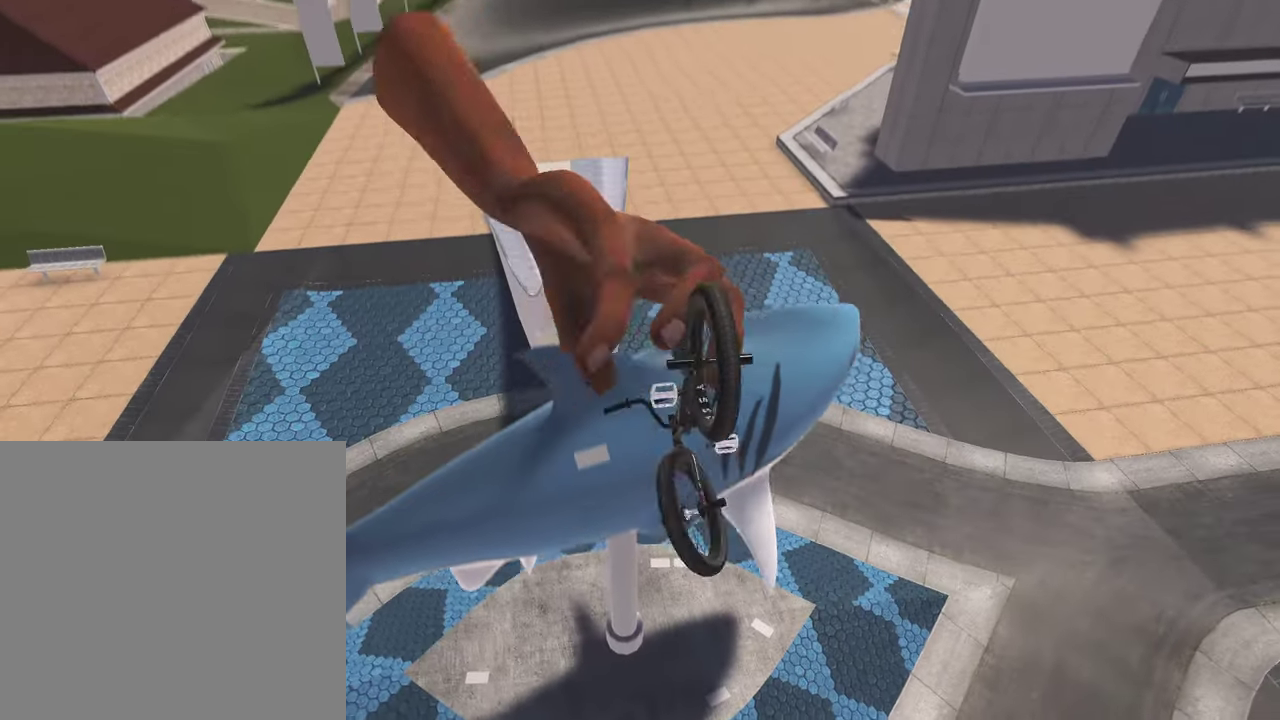
{"dt_ms": 400, "buttons": [], "left_stick": "center", "right_stick": "center", "events": [[117, "R1", "down"], [183, "R1", "up"], [300, "right_stick", "center"]]}
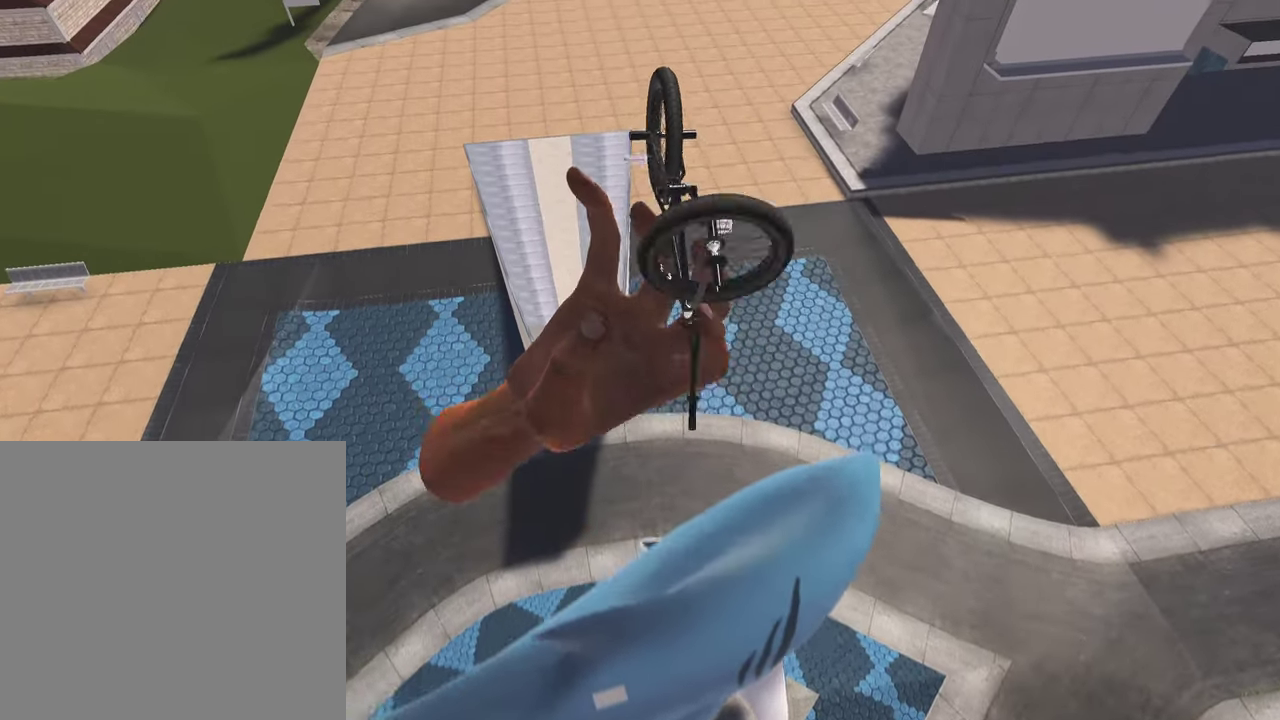
{"dt_ms": 600, "buttons": ["L2", "R2"], "left_stick": "center", "right_stick": "right", "events": [[17, "L2", "down"], [50, "R2", "down"], [67, "right_stick", "down-right"], [117, "right_stick", "right"]]}
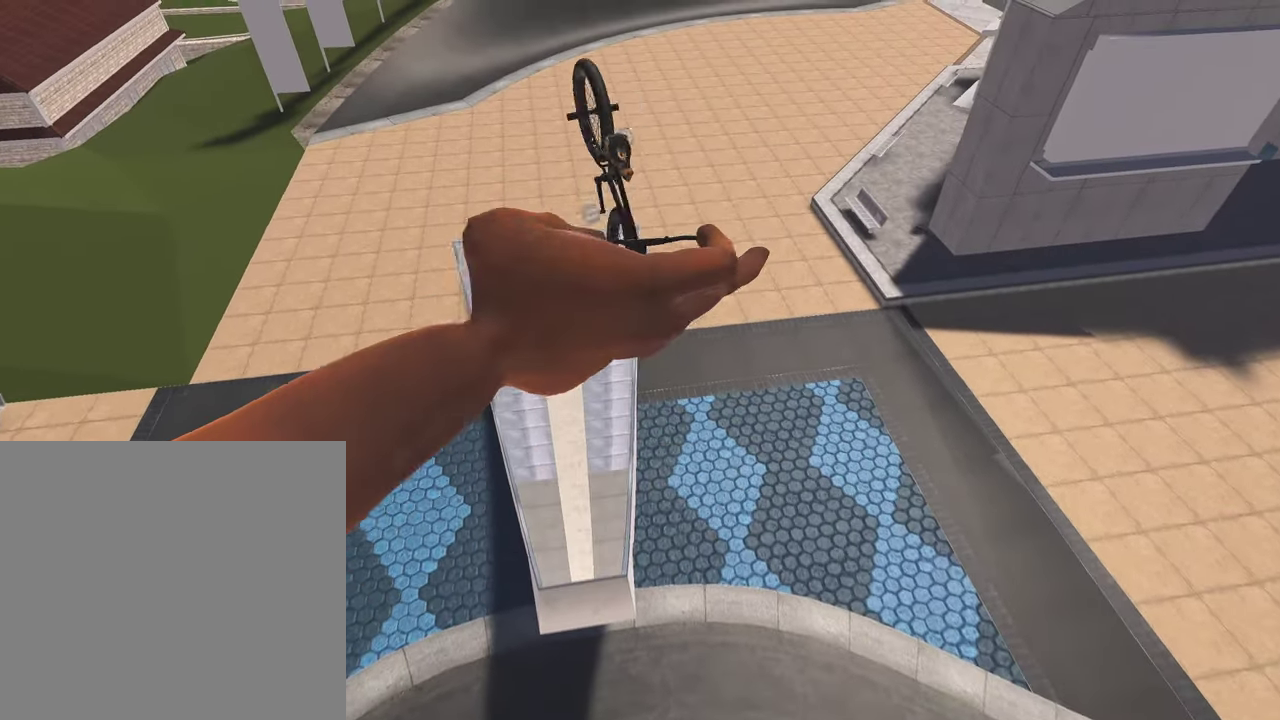
{"dt_ms": 300, "buttons": [], "left_stick": "center", "right_stick": "center", "events": [[50, "R2", "up"], [50, "right_stick", "center"], [83, "L2", "up"]]}
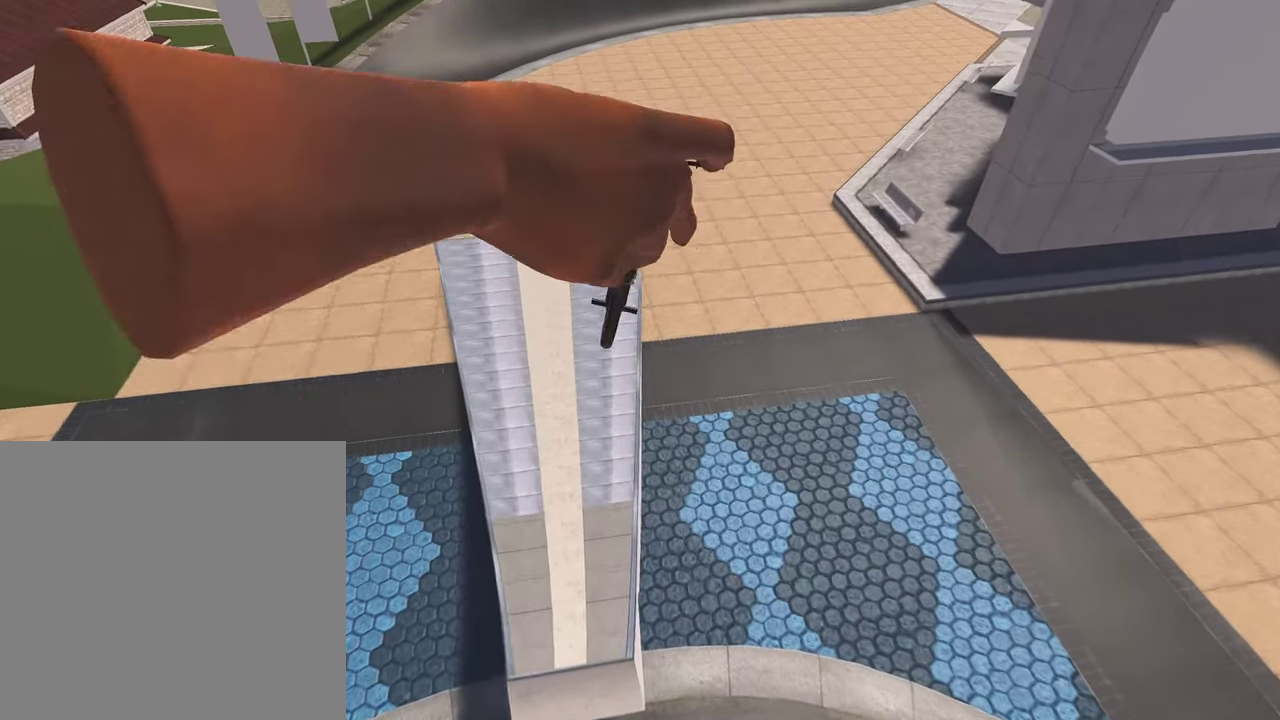
{"dt_ms": 800, "buttons": [], "left_stick": "center", "right_stick": "center", "events": []}
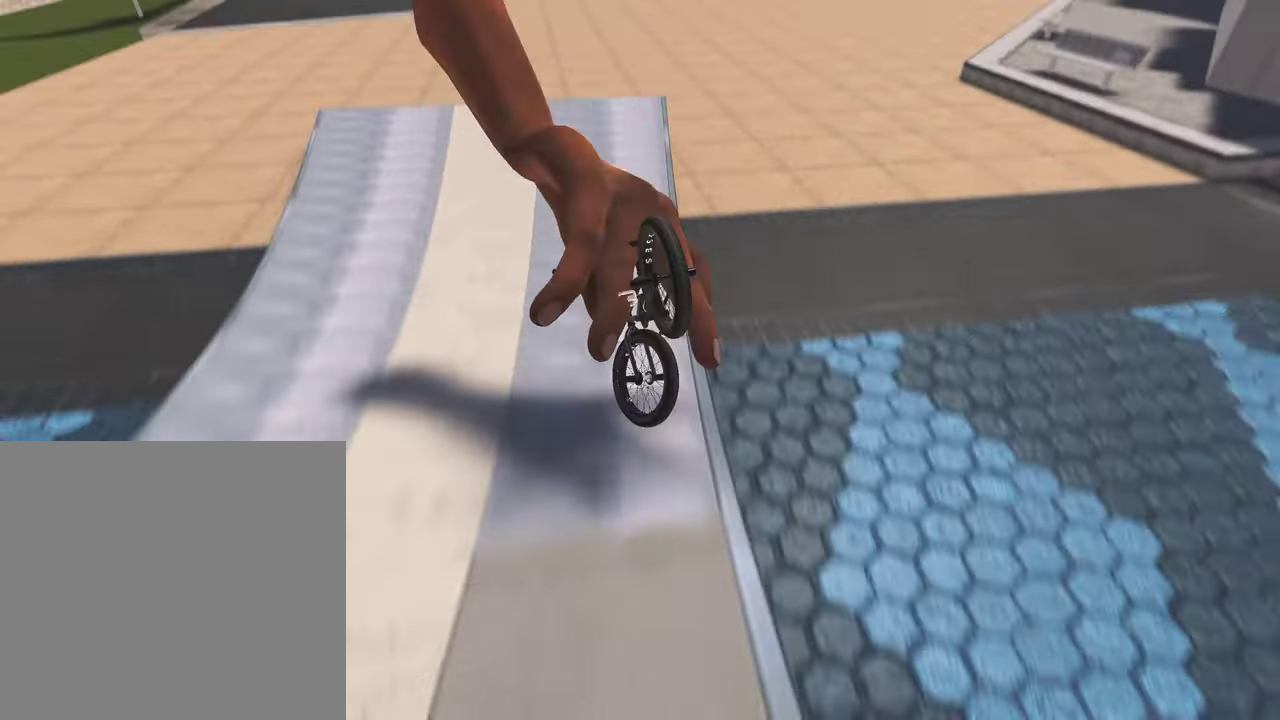
{"dt_ms": 400, "buttons": [], "left_stick": "center", "right_stick": "center", "events": []}